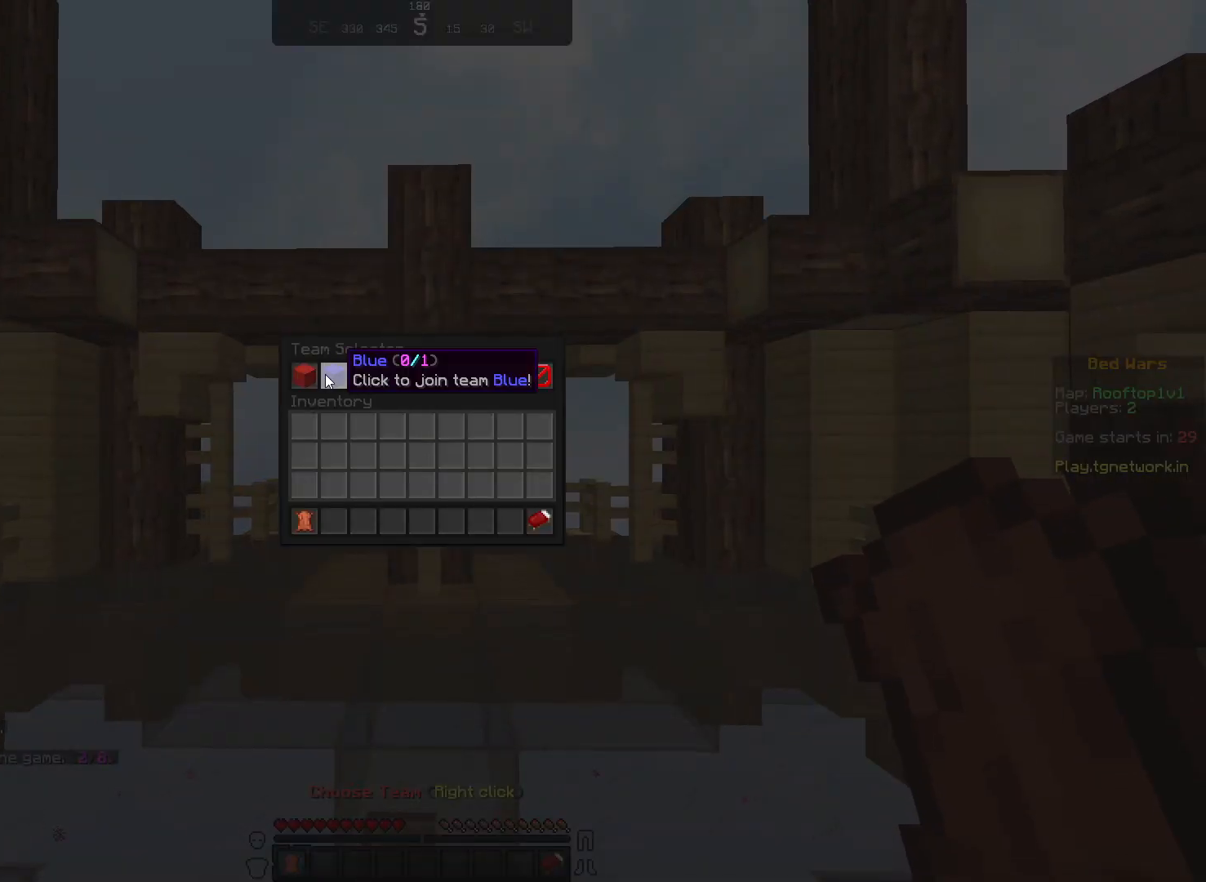
Gameplay with keyboard and mouse; each line is a JSON object with the keys and mouse buttons held at the frame after it. "events" lists presses ("down") and releases ("up") of "a", "d", "s", "w", "mouse_left" and "mouse_right" between this image and that frame as [ms after this image, input, new state], when the widget could be followed in between. "mouse_left", "mouse_right" = the "left", "right" buttons of the "mouse" list. No other keys are recorded. Fast repeated clicks can show as one long hold. Not read: mouse_move.
{"keys": [], "mouse": [], "events": []}
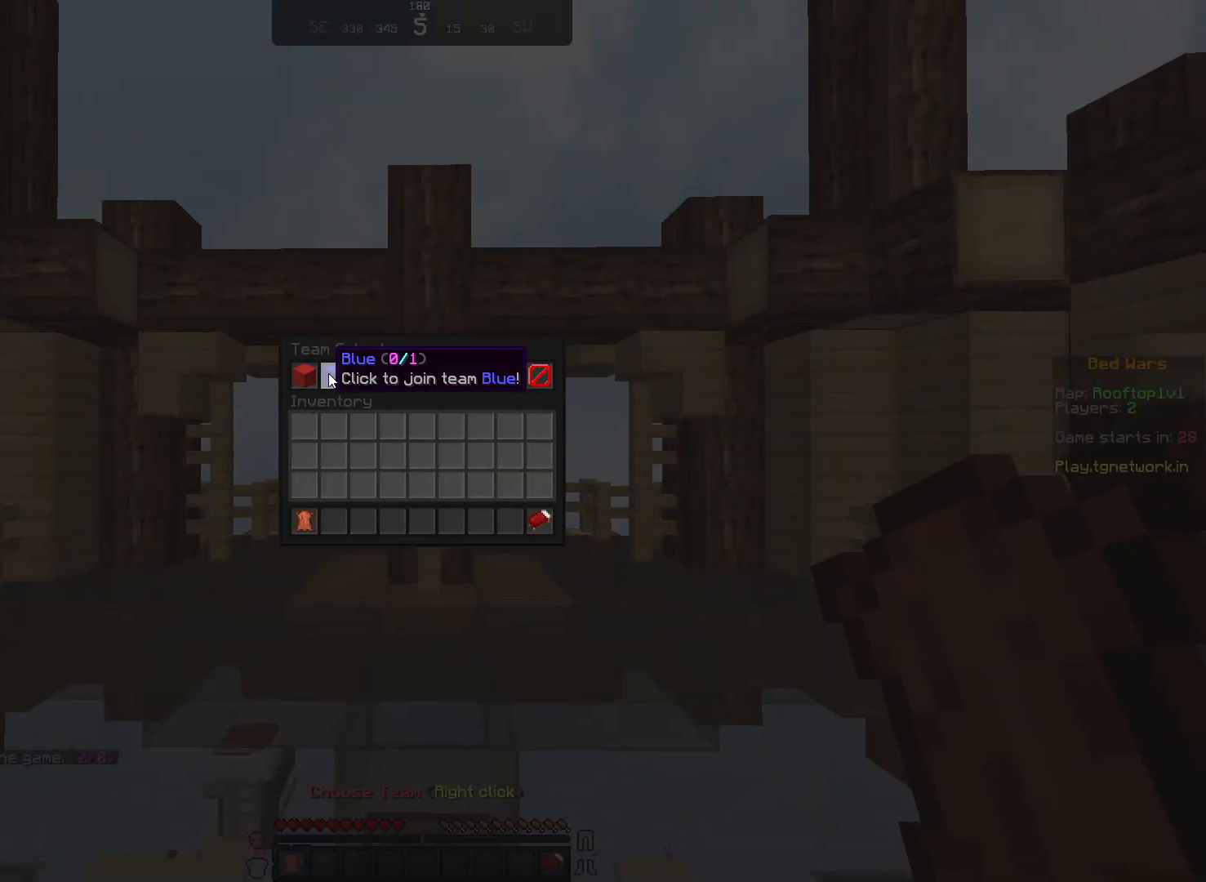
{"keys": [], "mouse": [], "events": []}
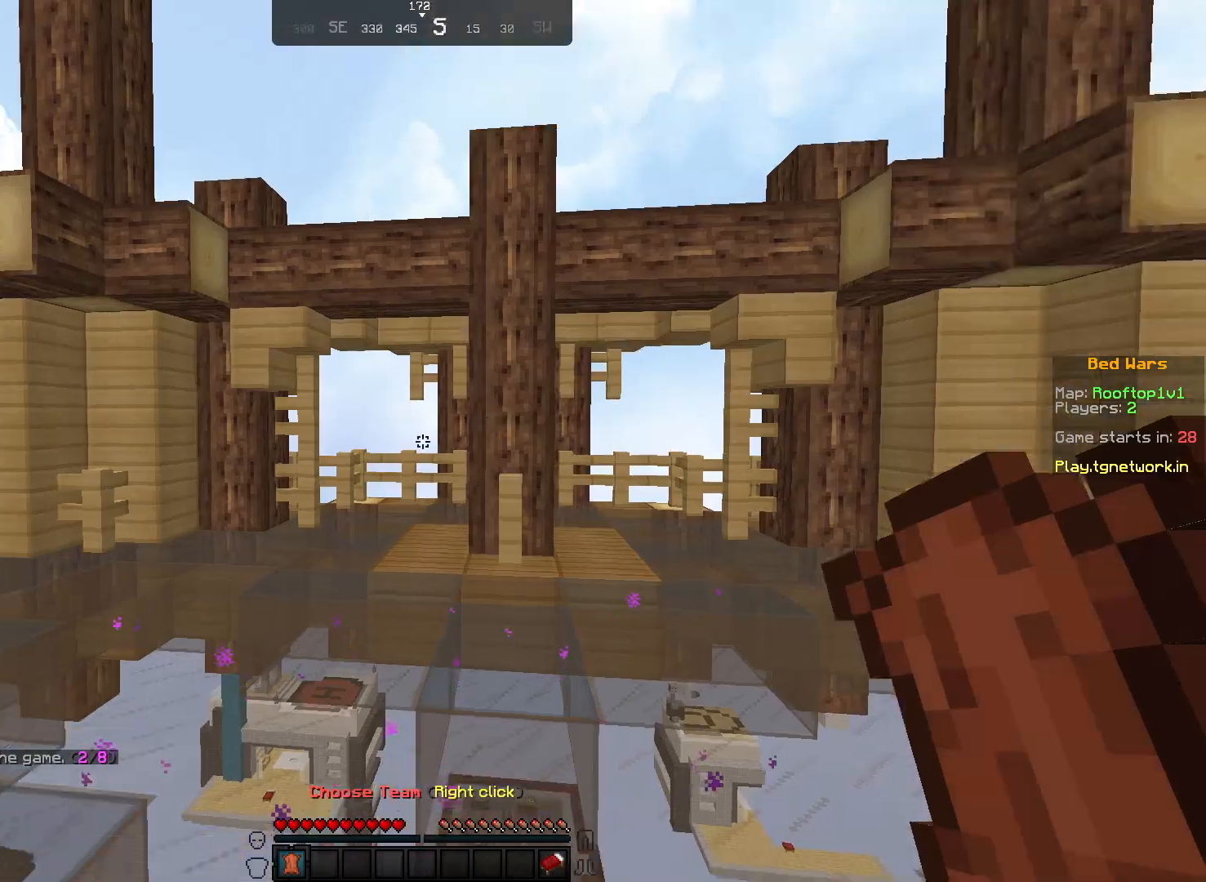
{"keys": ["s"], "mouse": [], "events": [[300, "s", "down"]]}
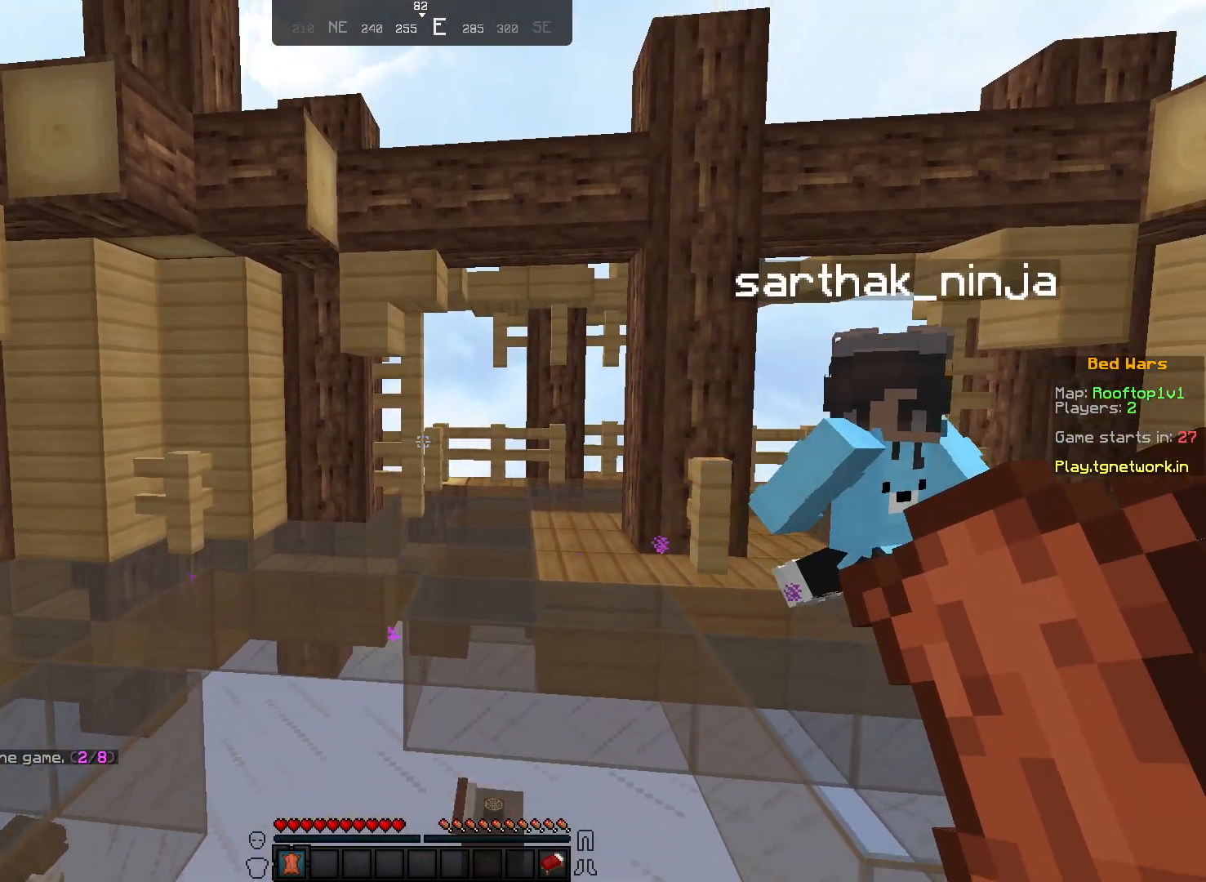
{"keys": [], "mouse": [], "events": [[183, "s", "up"]]}
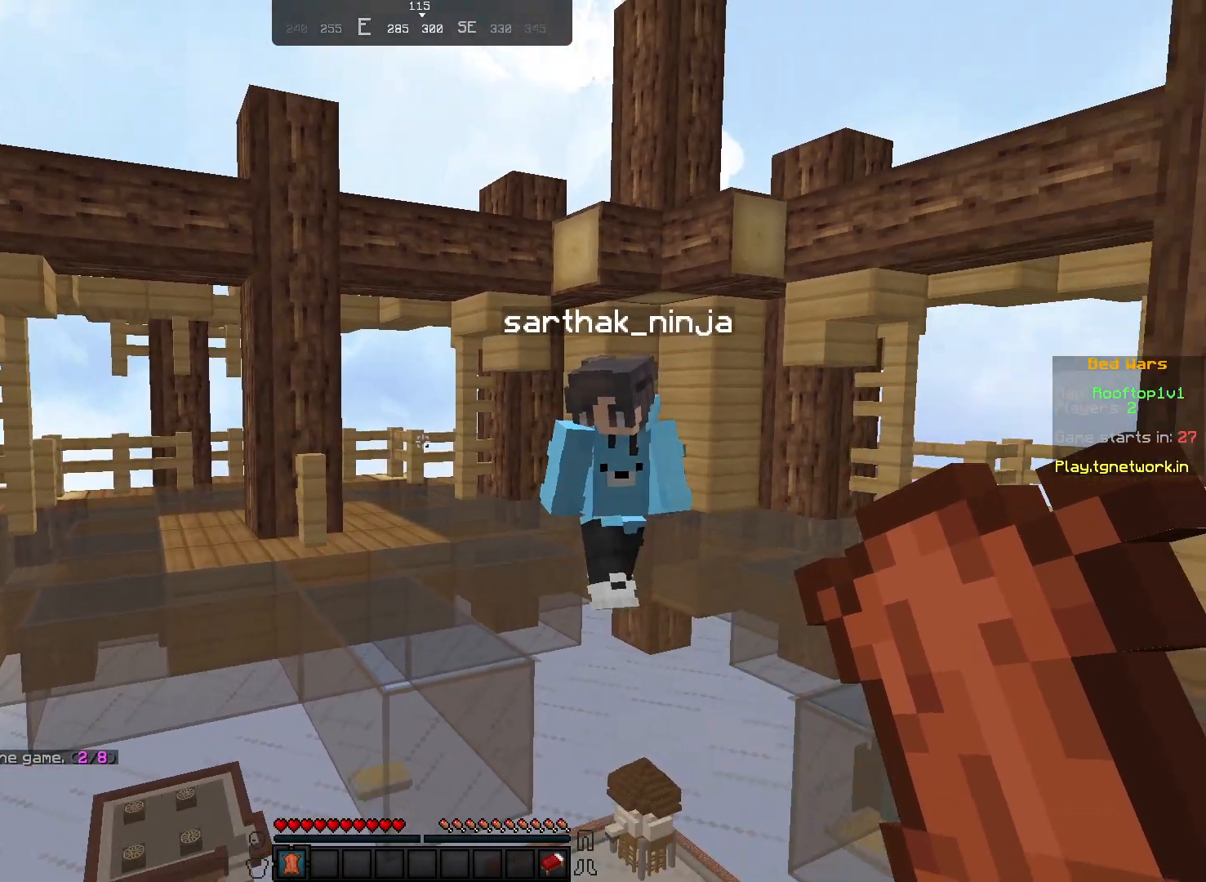
{"keys": [], "mouse": [], "events": []}
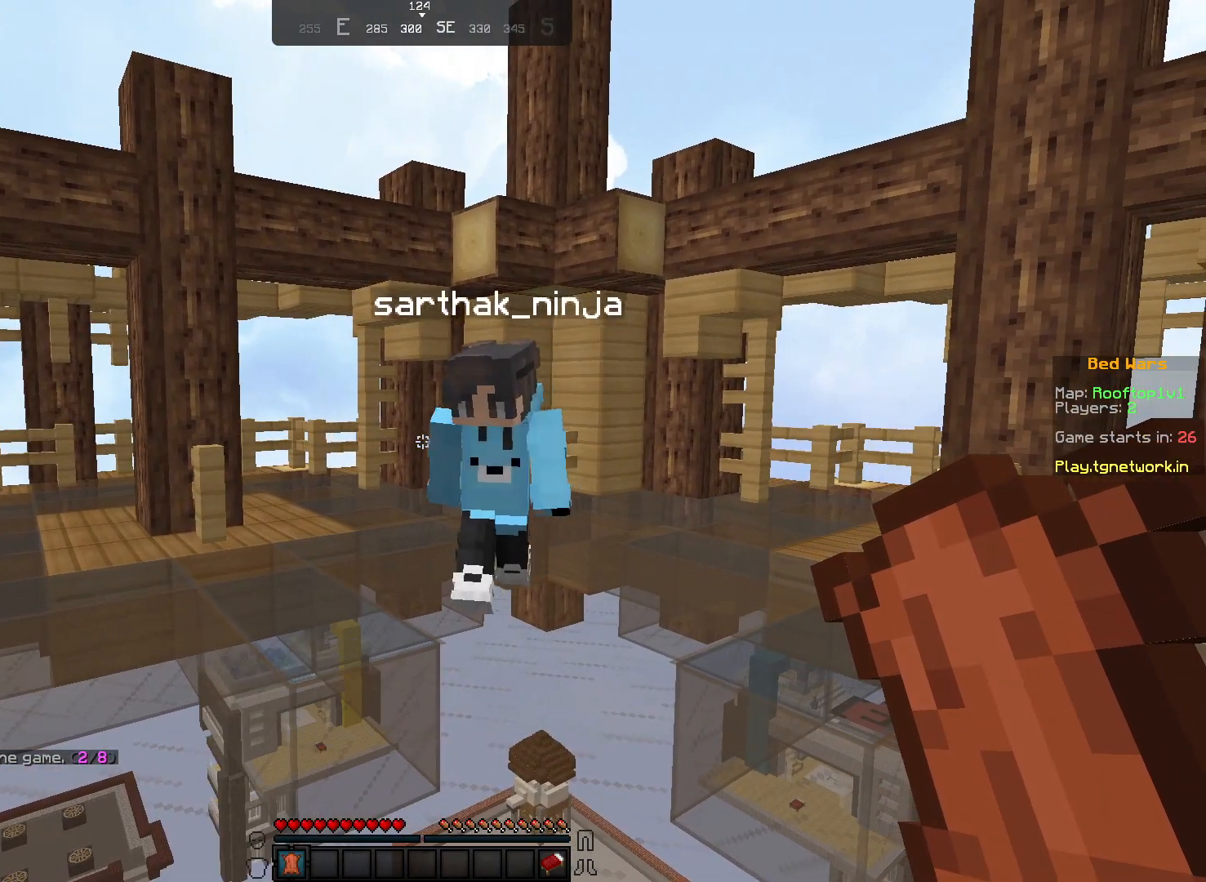
{"keys": [], "mouse": [], "events": []}
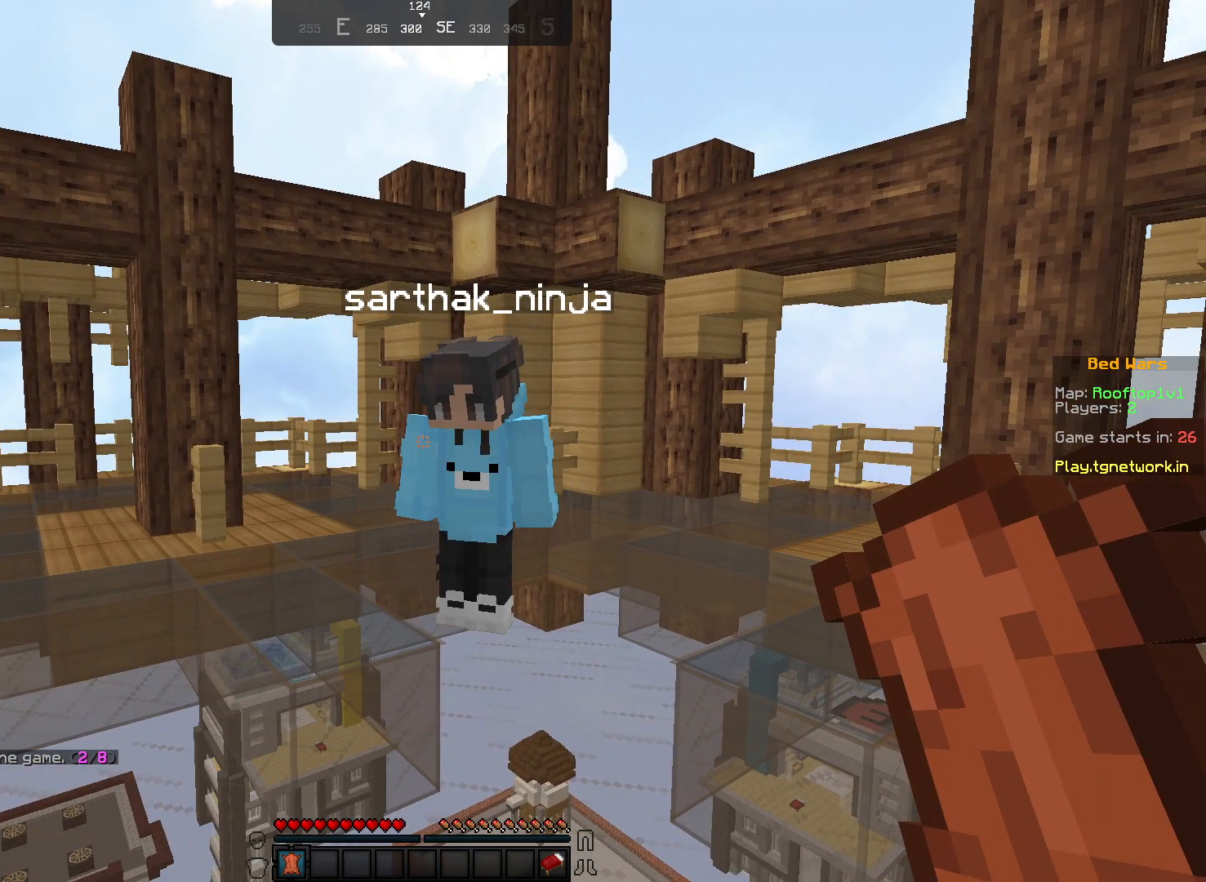
{"keys": ["w"], "mouse": [], "events": [[150, "s", "down"], [283, "s", "up"], [350, "w", "down"]]}
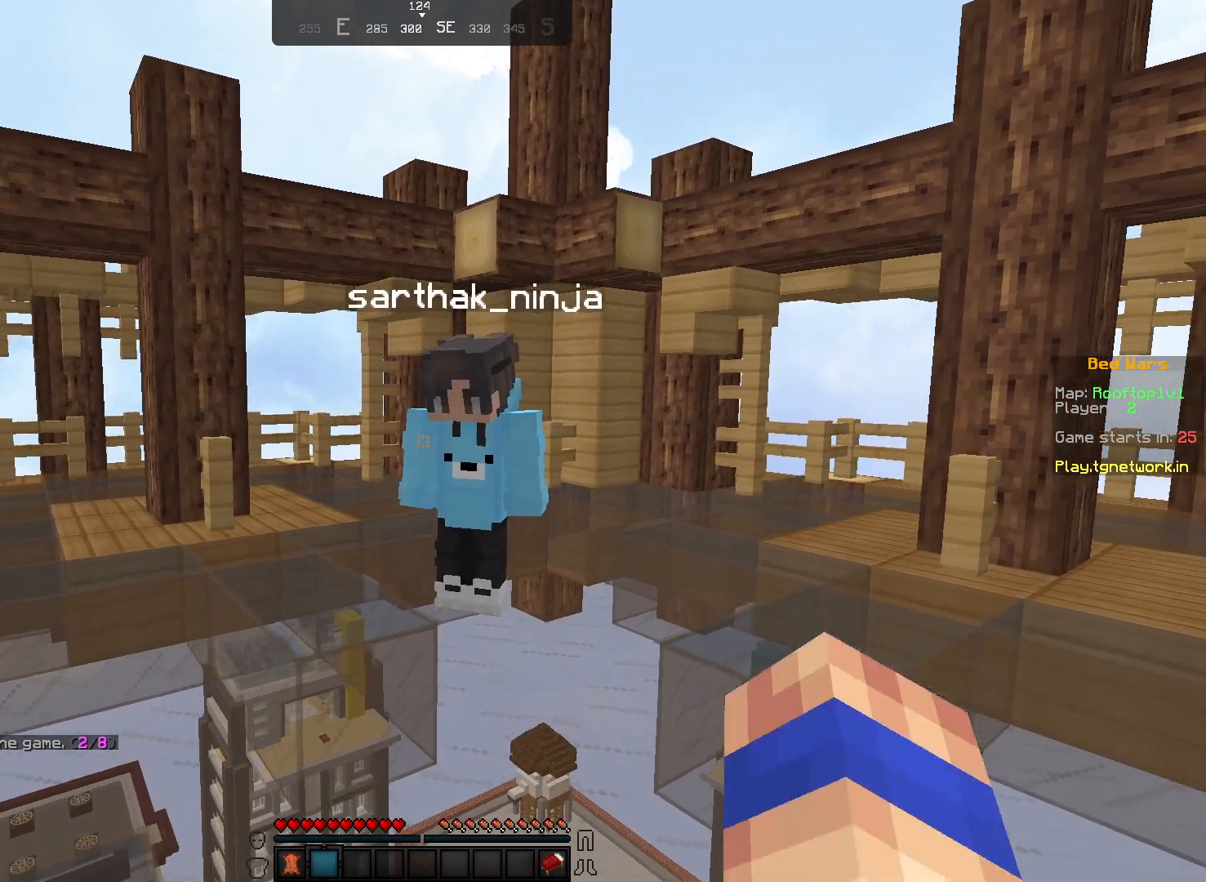
{"keys": [], "mouse": [], "events": [[383, "w", "up"]]}
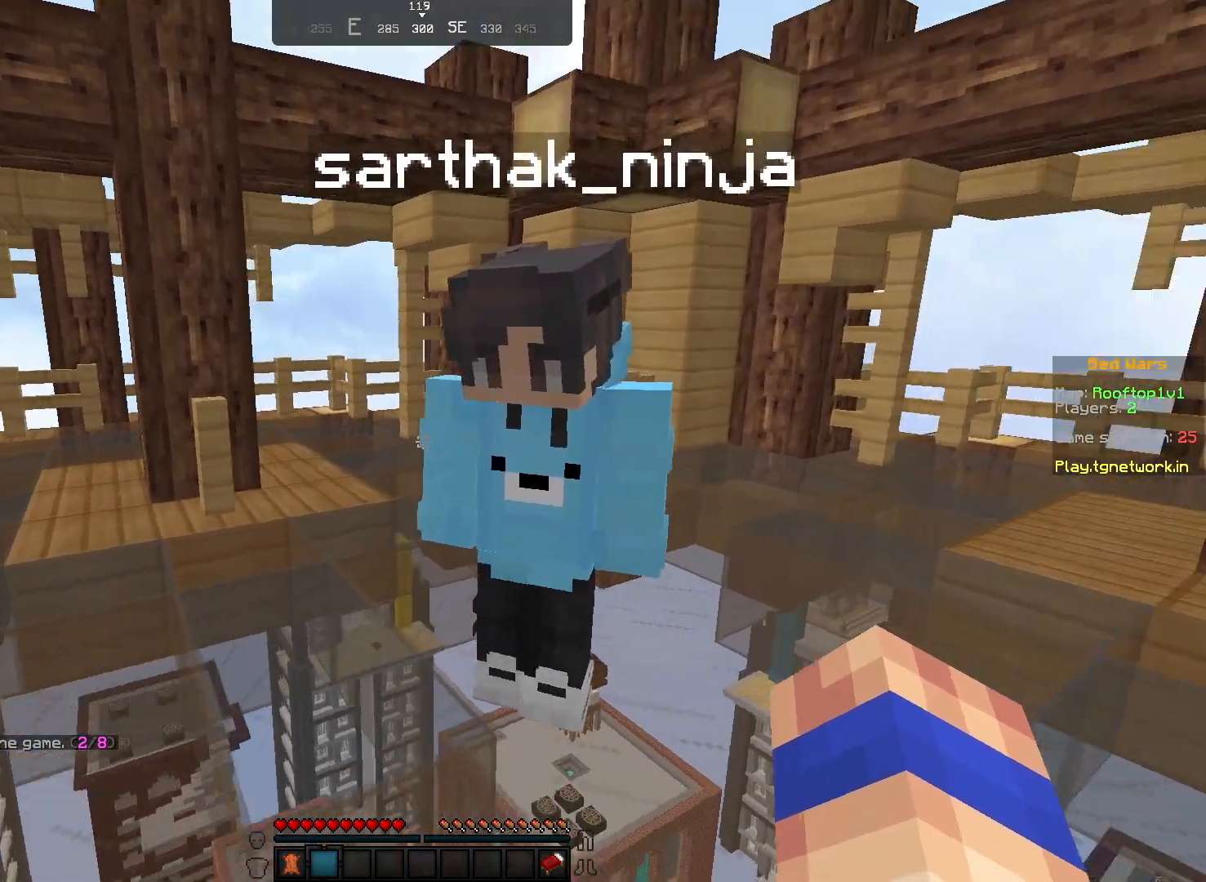
{"keys": [], "mouse": [], "events": []}
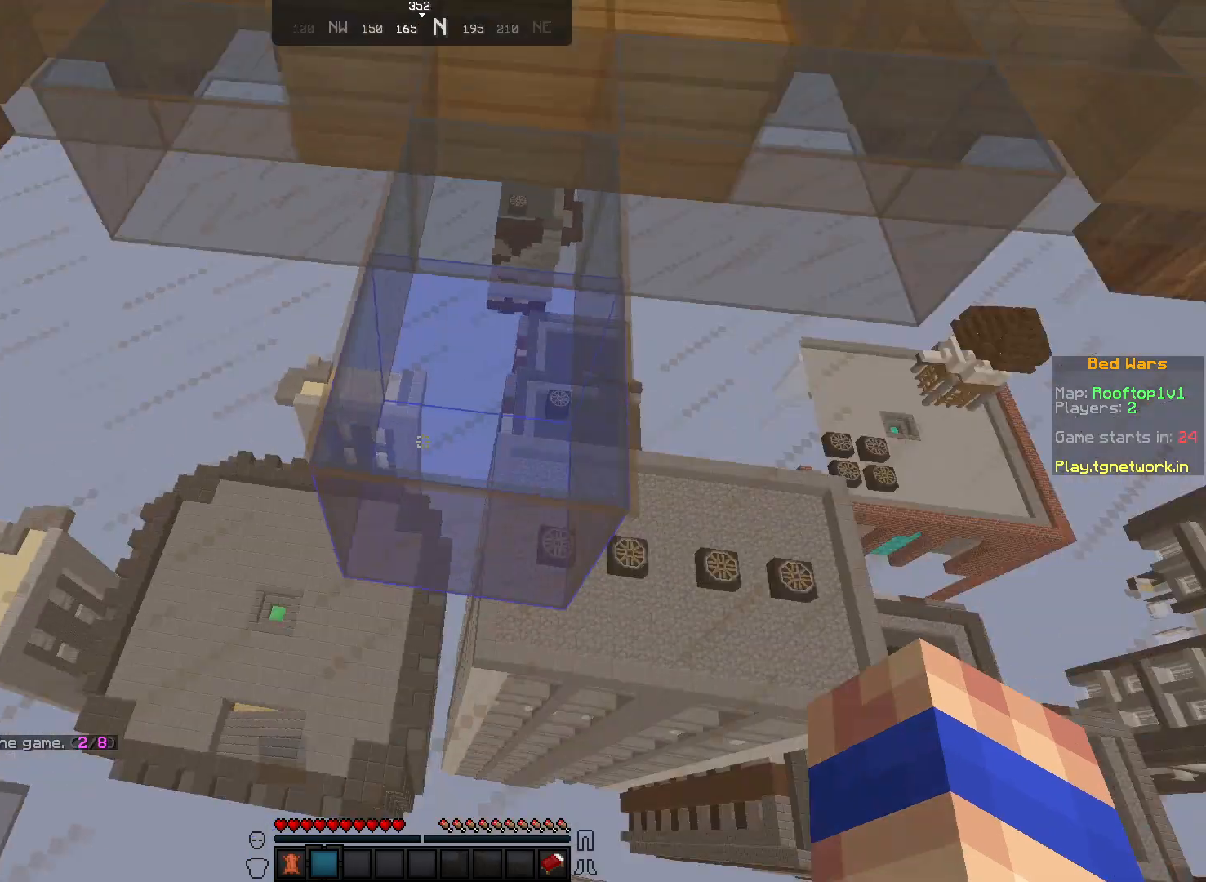
{"keys": ["s"], "mouse": [], "events": [[17, "s", "down"]]}
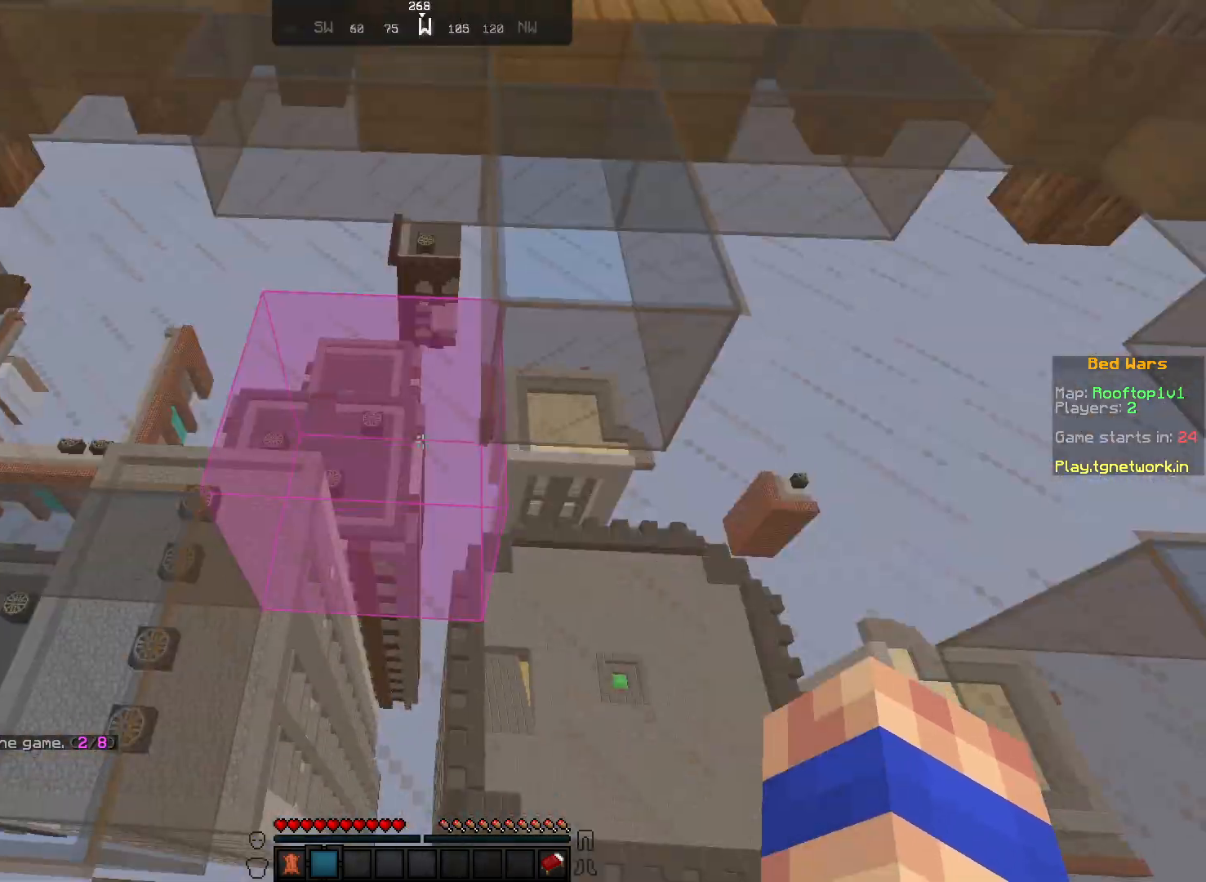
{"keys": ["s"], "mouse": [], "events": [[33, "s", "up"], [467, "s", "down"]]}
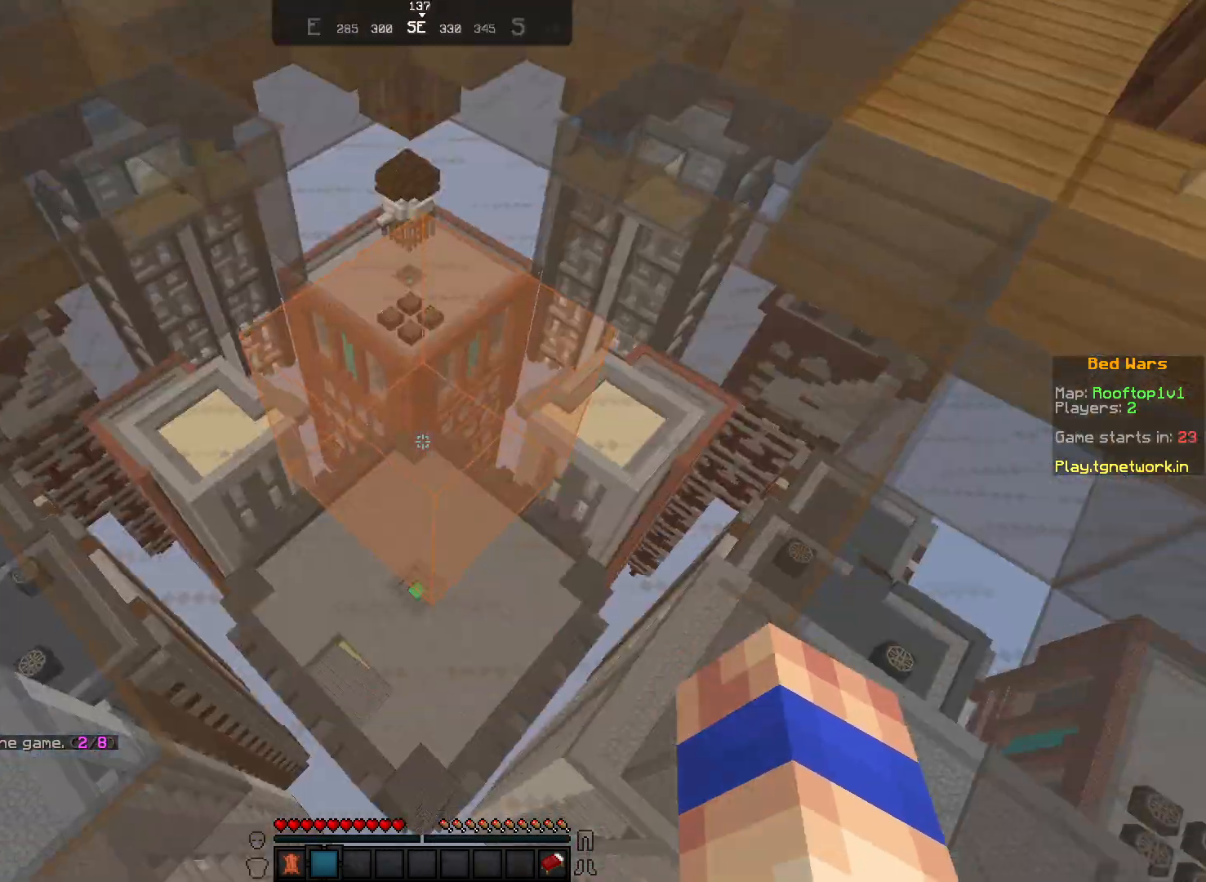
{"keys": ["d"], "mouse": [], "events": [[300, "s", "up"], [450, "d", "down"]]}
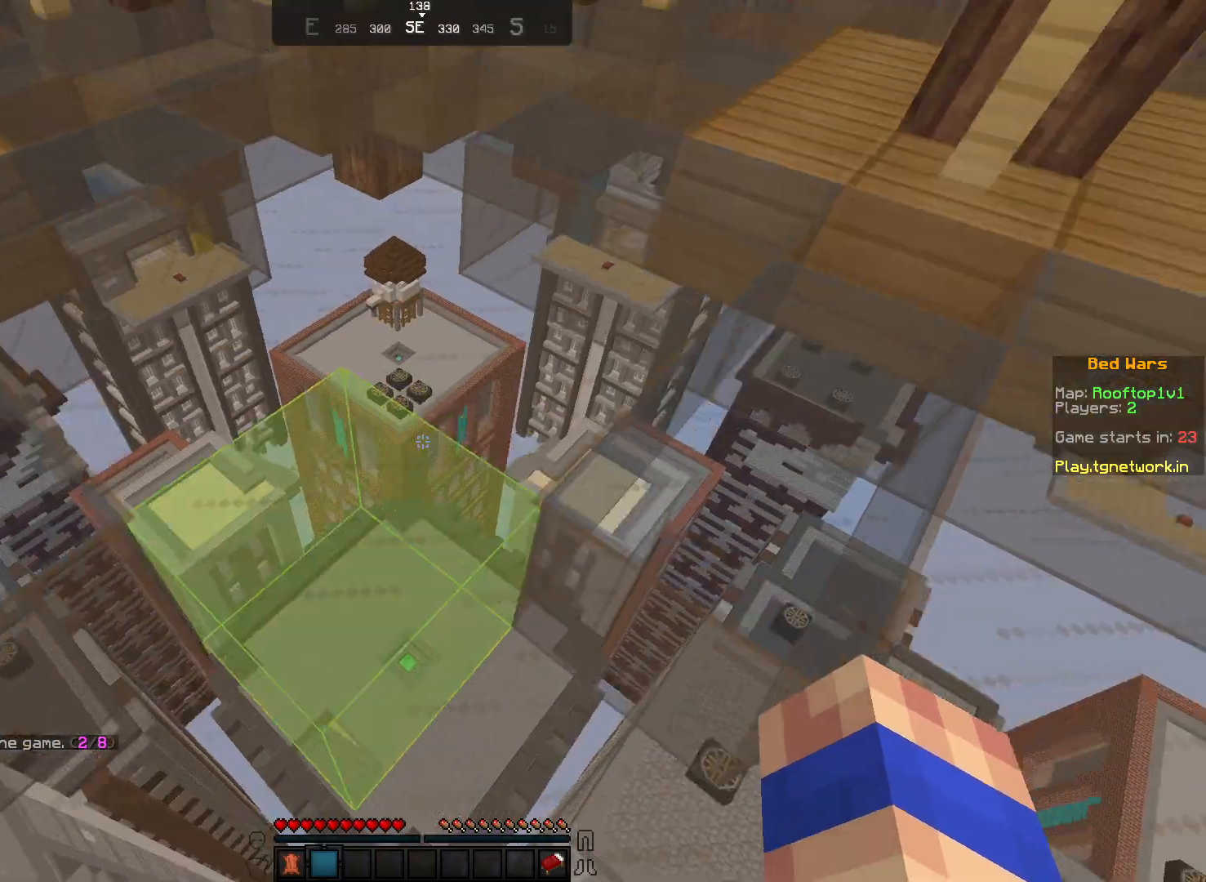
{"keys": ["a"], "mouse": [], "events": [[200, "d", "up"], [333, "a", "down"]]}
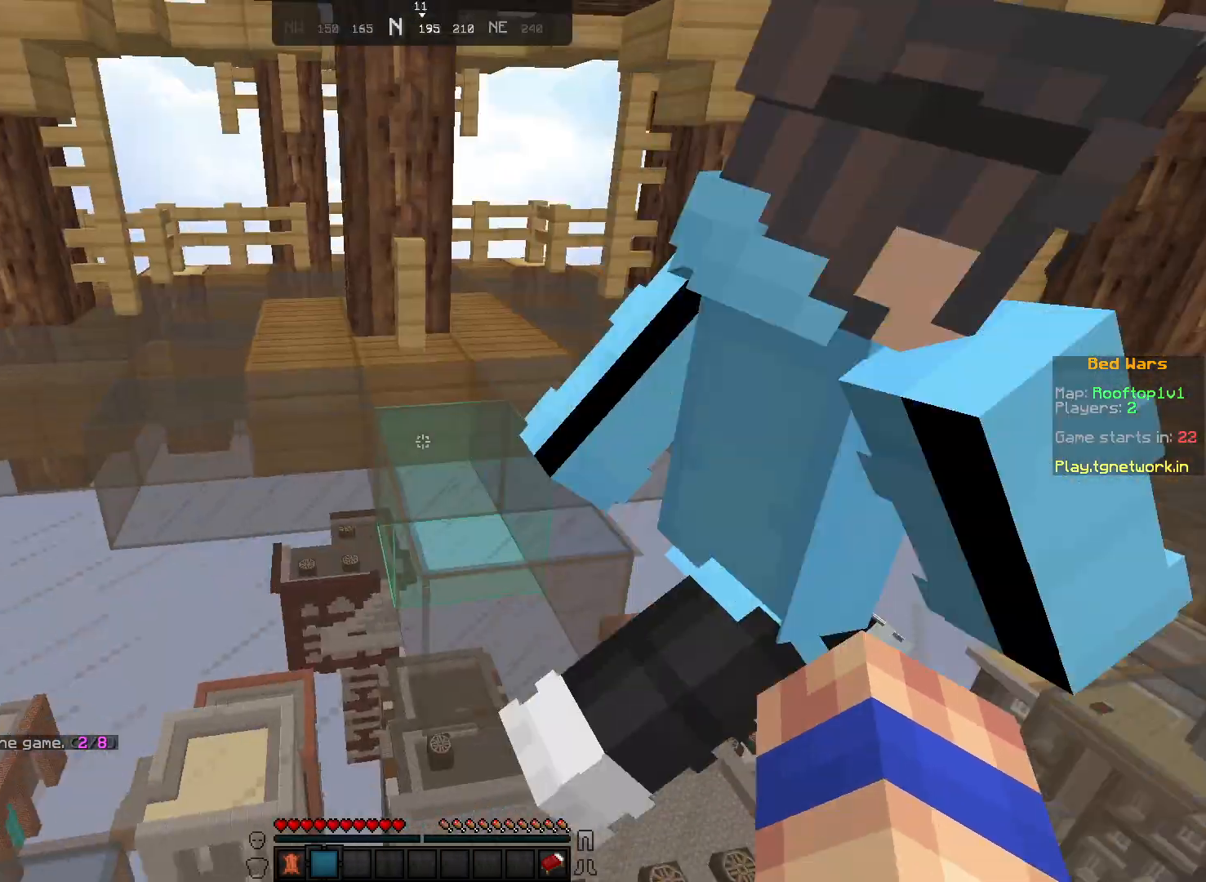
{"keys": ["a", "w"], "mouse": [], "events": [[50, "w", "down"]]}
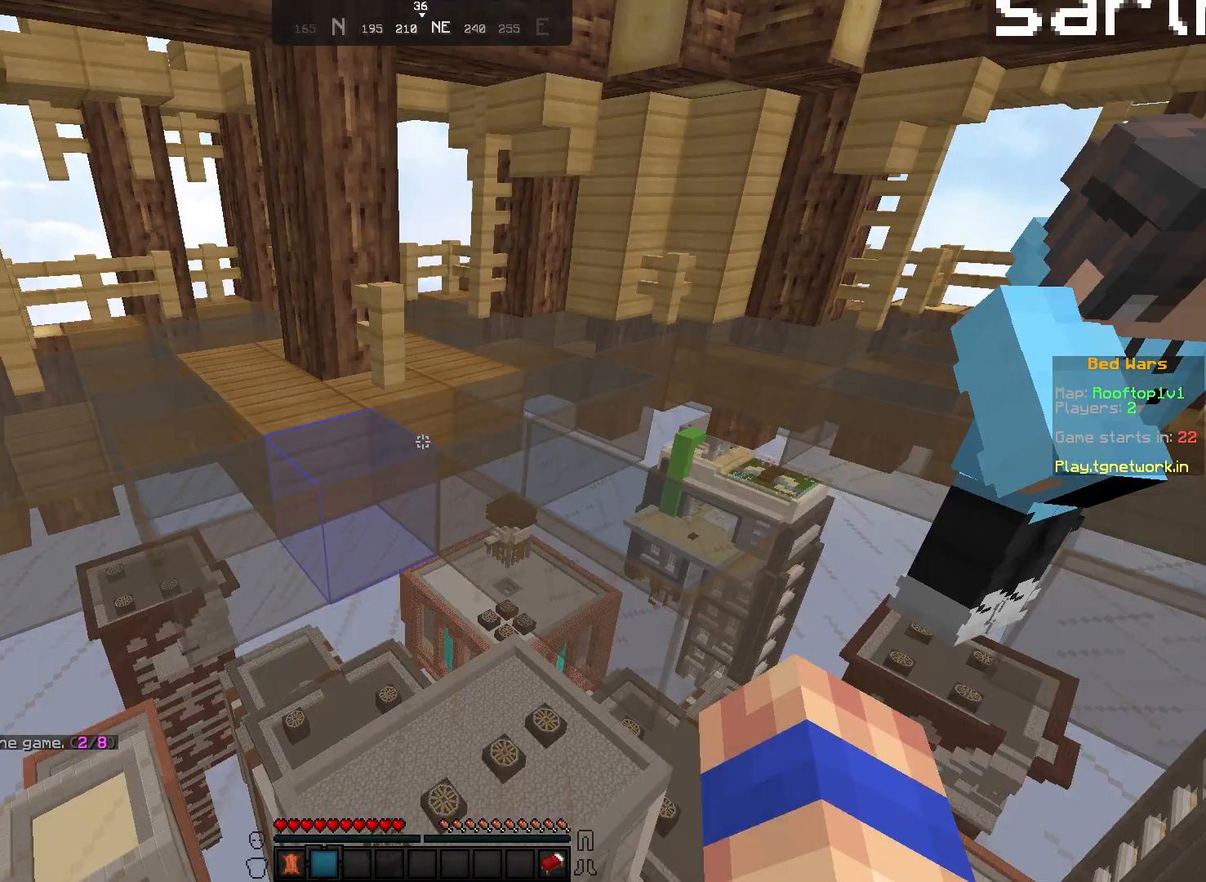
{"keys": ["a"], "mouse": [], "events": [[333, "w", "up"]]}
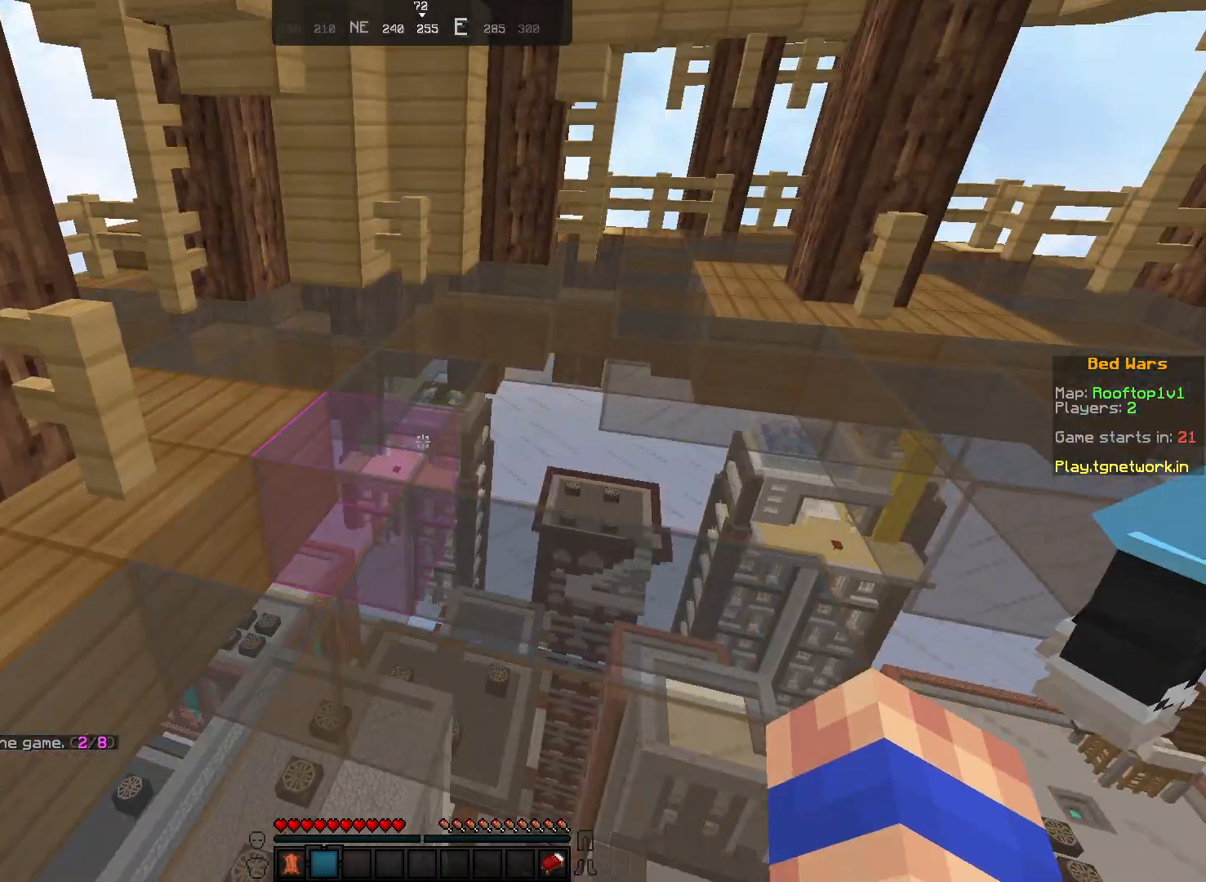
{"keys": ["d"], "mouse": [], "events": [[400, "a", "up"], [400, "d", "down"]]}
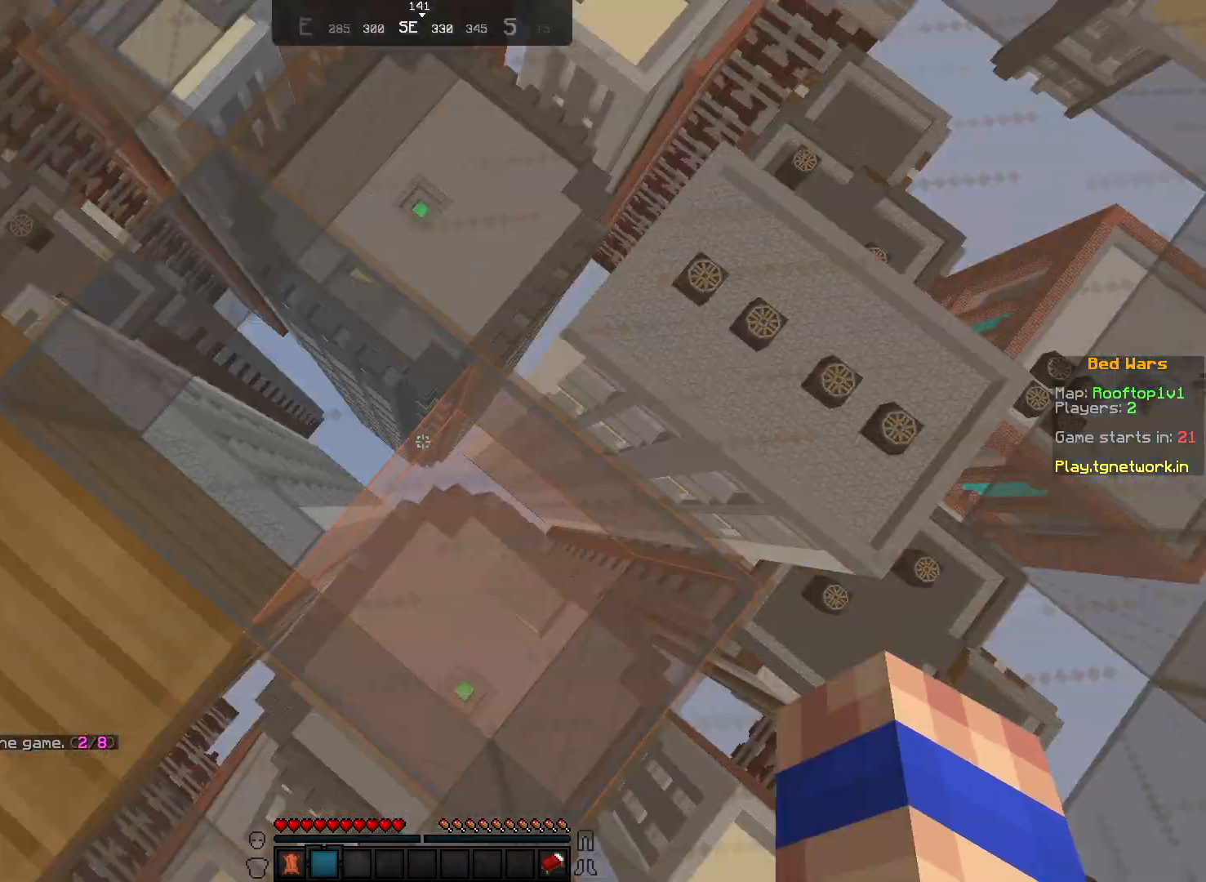
{"keys": [], "mouse": [], "events": [[183, "d", "up"]]}
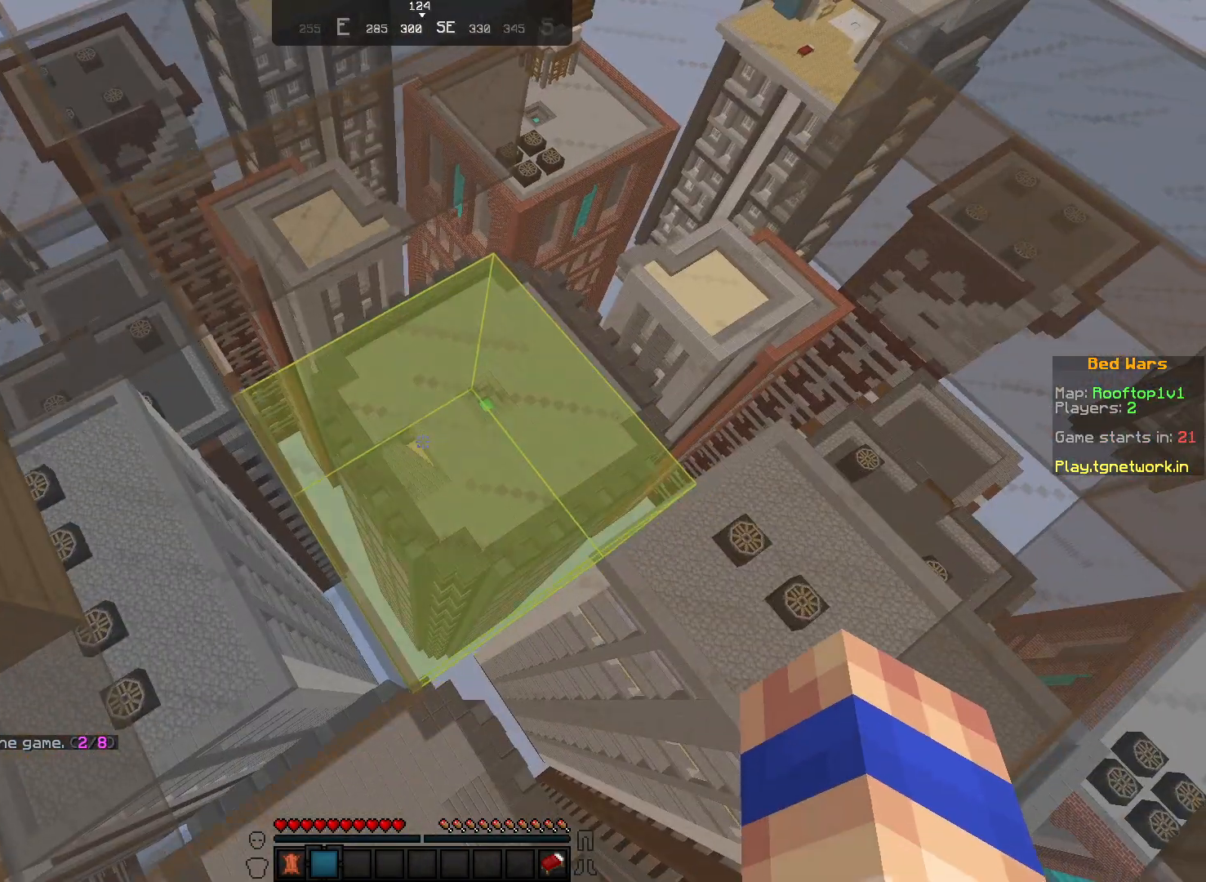
{"keys": ["d"], "mouse": [], "events": [[350, "d", "down"]]}
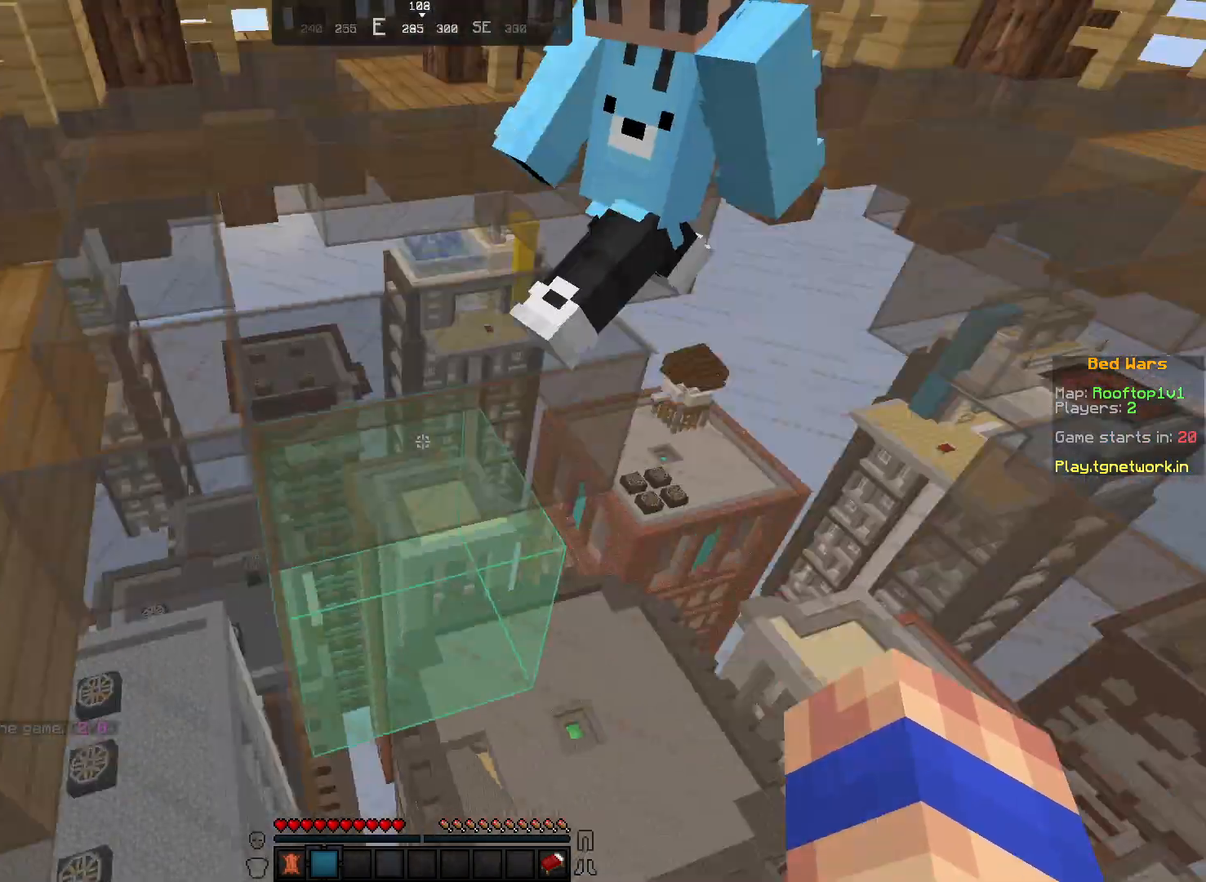
{"keys": ["d"], "mouse": [], "events": []}
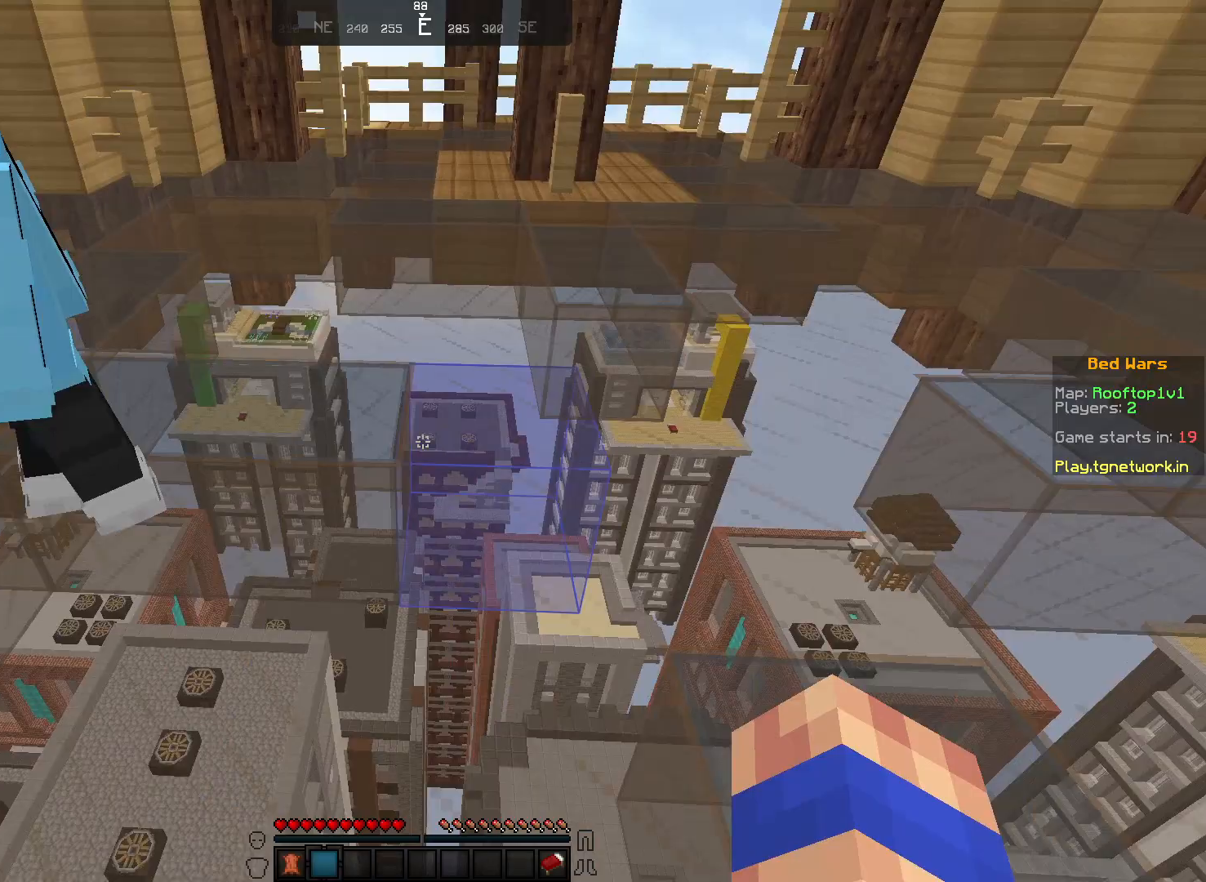
{"keys": [], "mouse": [], "events": [[217, "d", "up"]]}
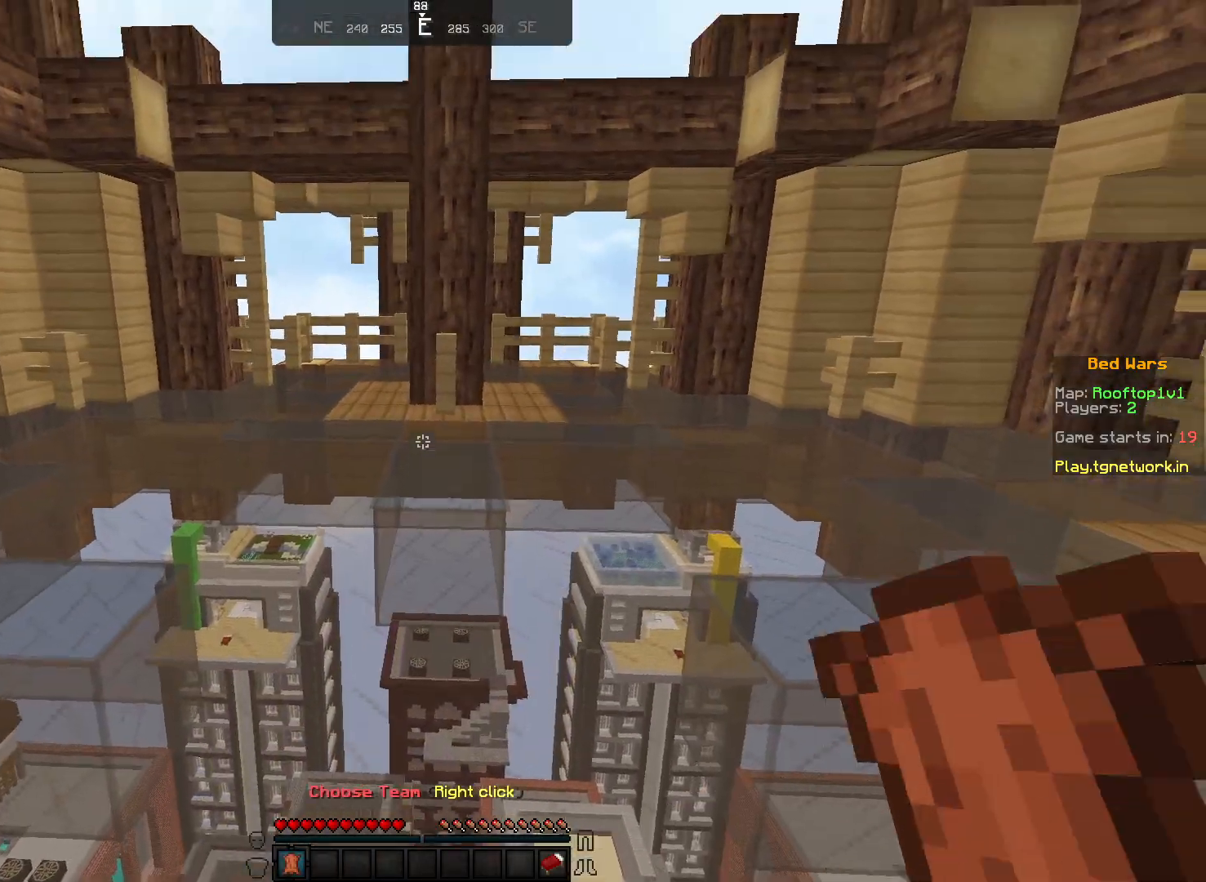
{"keys": [], "mouse": [], "events": [[117, "mouse_right", "down"], [167, "mouse_right", "up"]]}
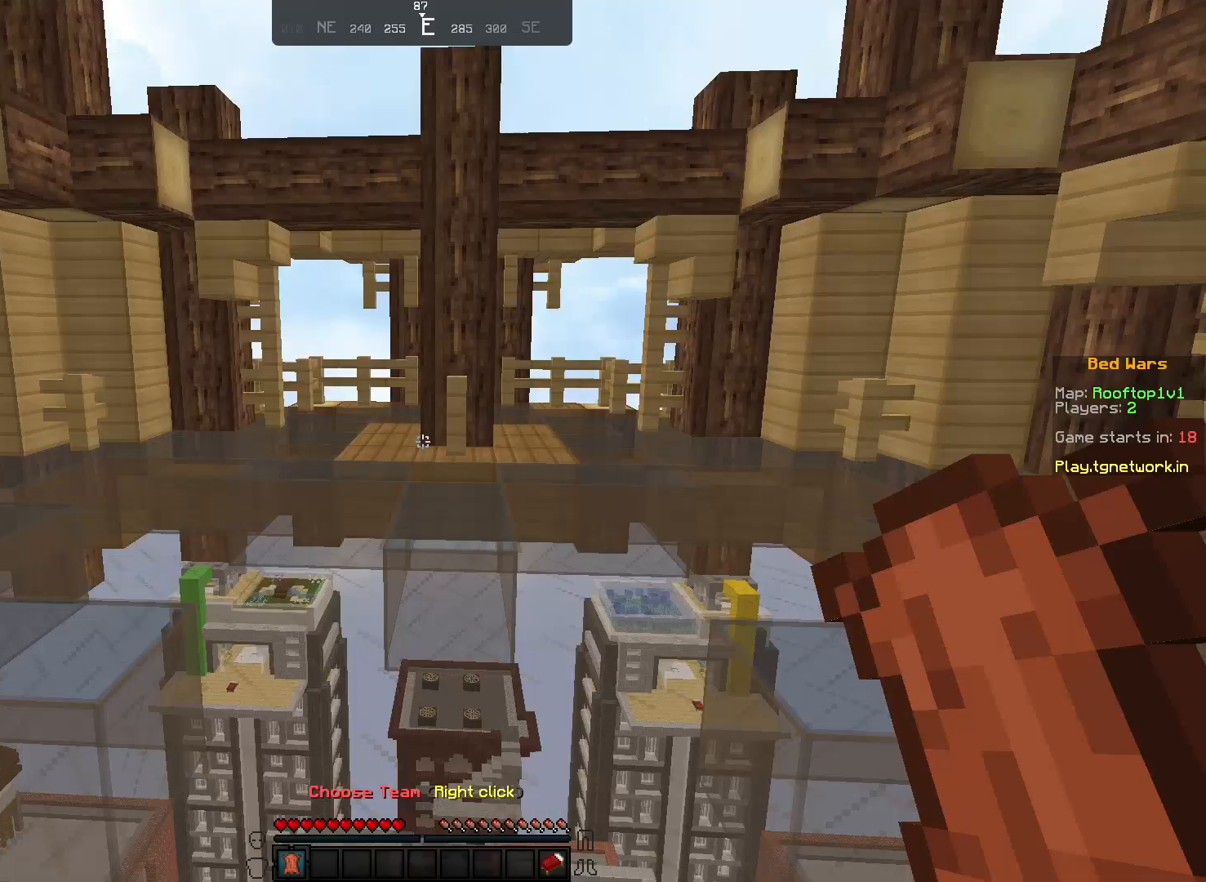
{"keys": [], "mouse": [], "events": []}
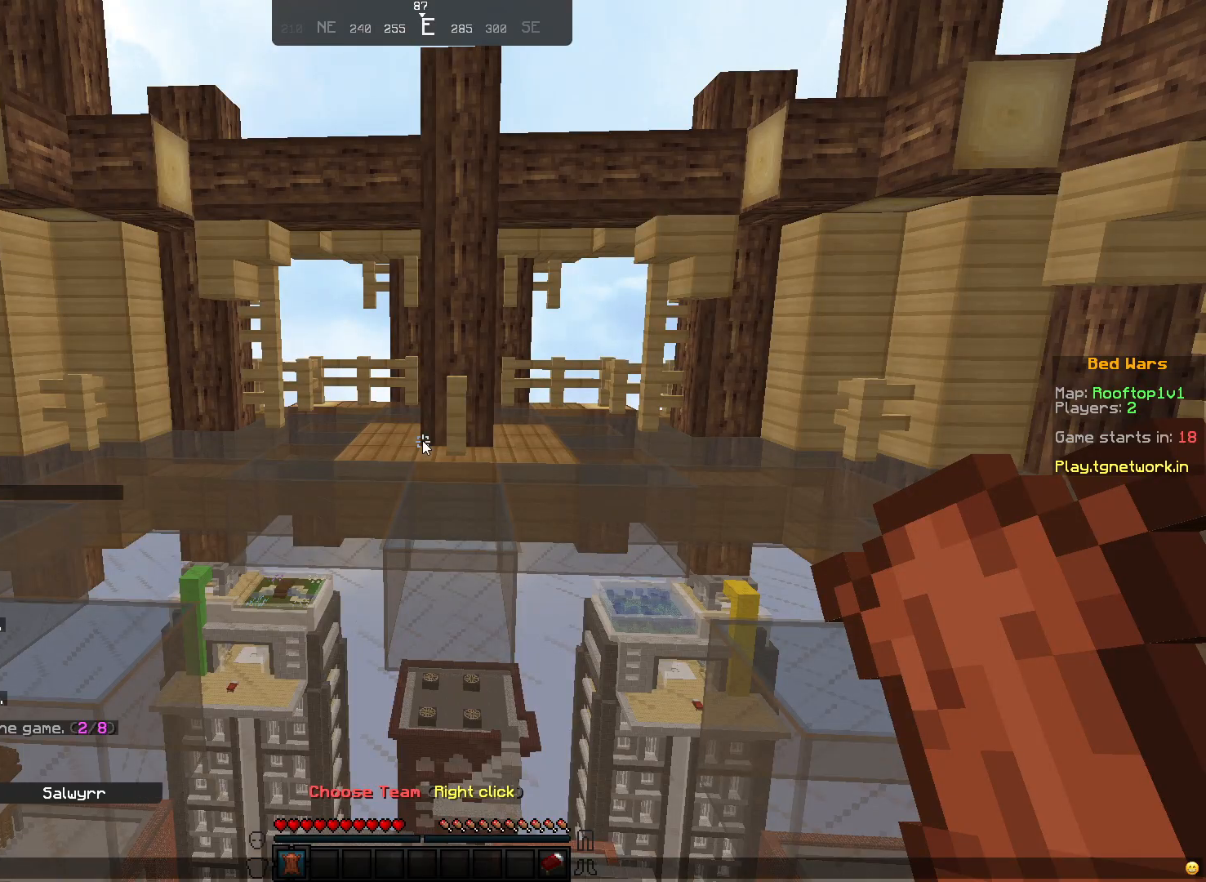
{"keys": [], "mouse": [], "events": []}
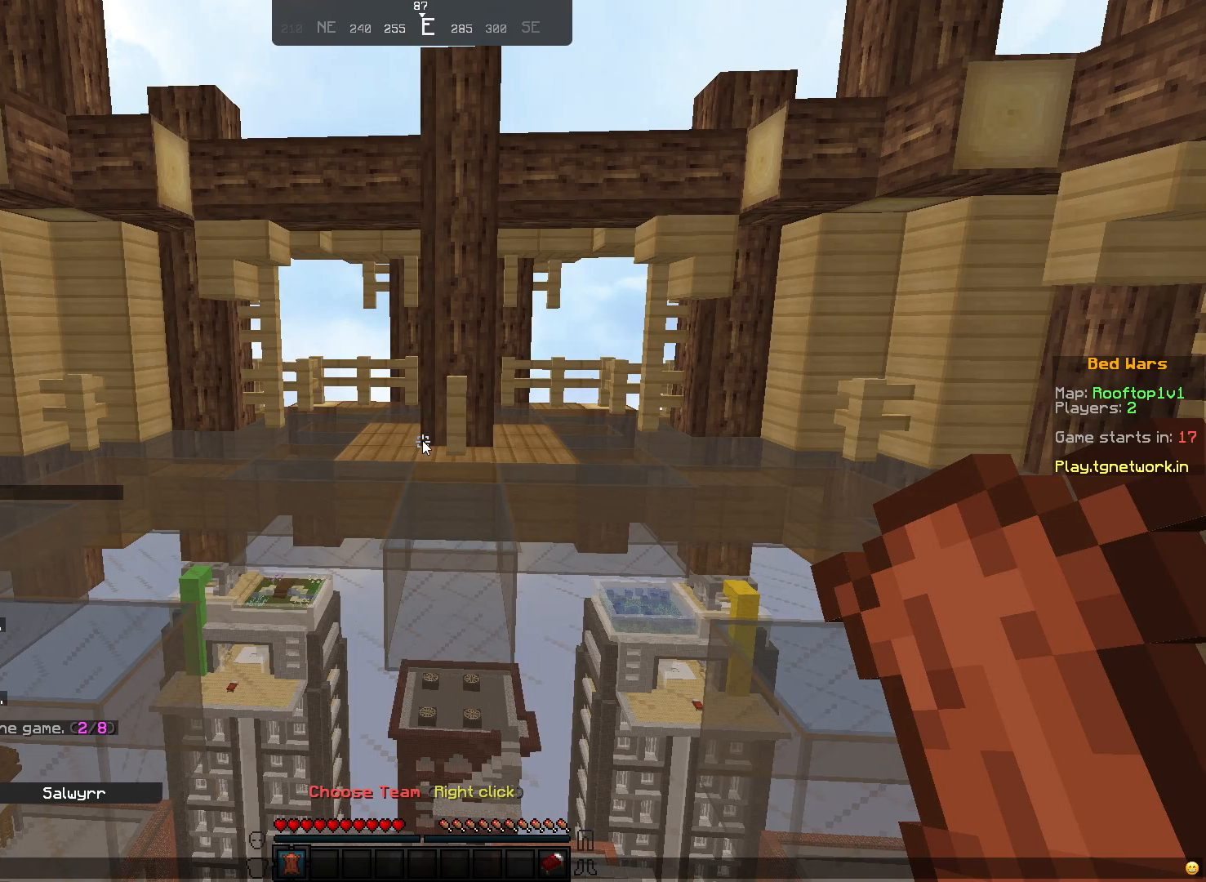
{"keys": [], "mouse": [], "events": []}
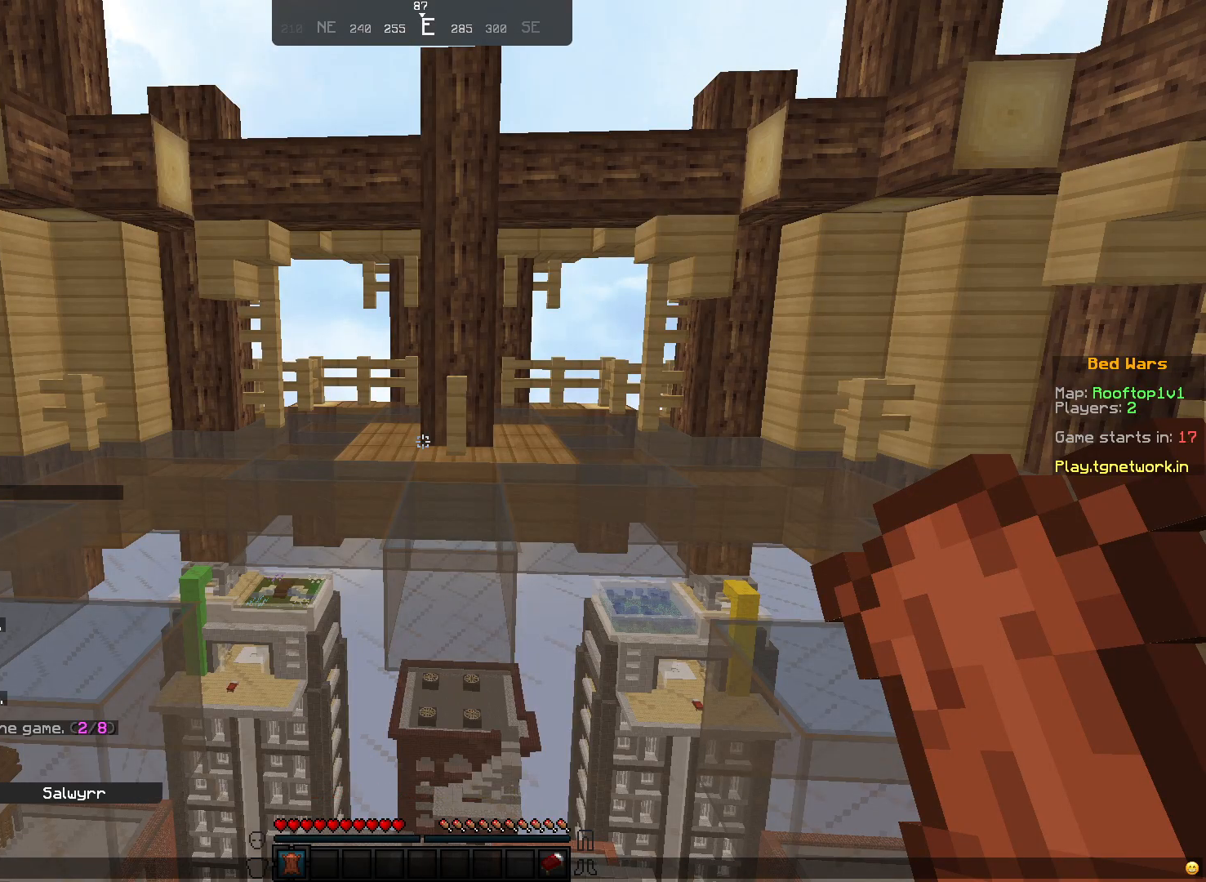
{"keys": ["w"], "mouse": [], "events": [[167, "w", "down"]]}
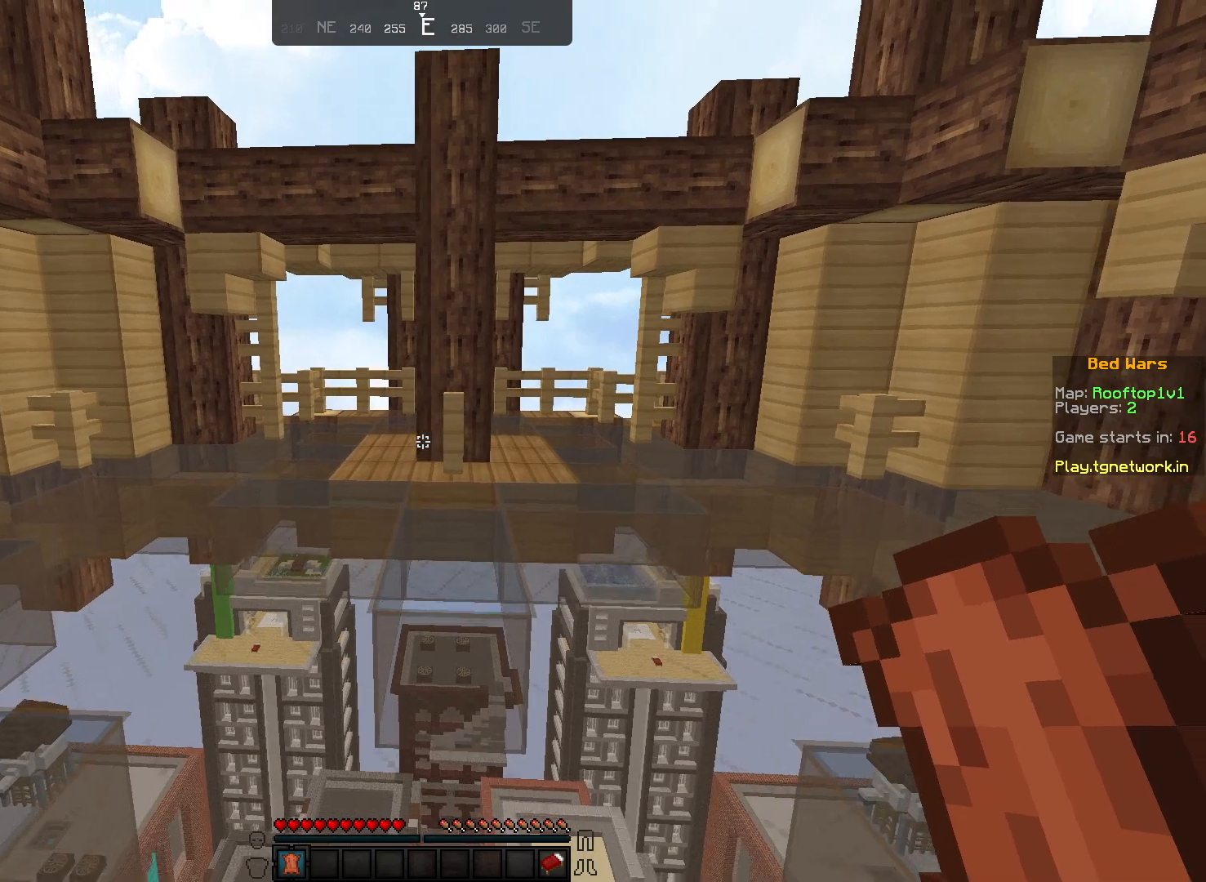
{"keys": ["a"], "mouse": ["right"], "events": [[167, "w", "up"], [383, "a", "down"], [483, "mouse_right", "down"]]}
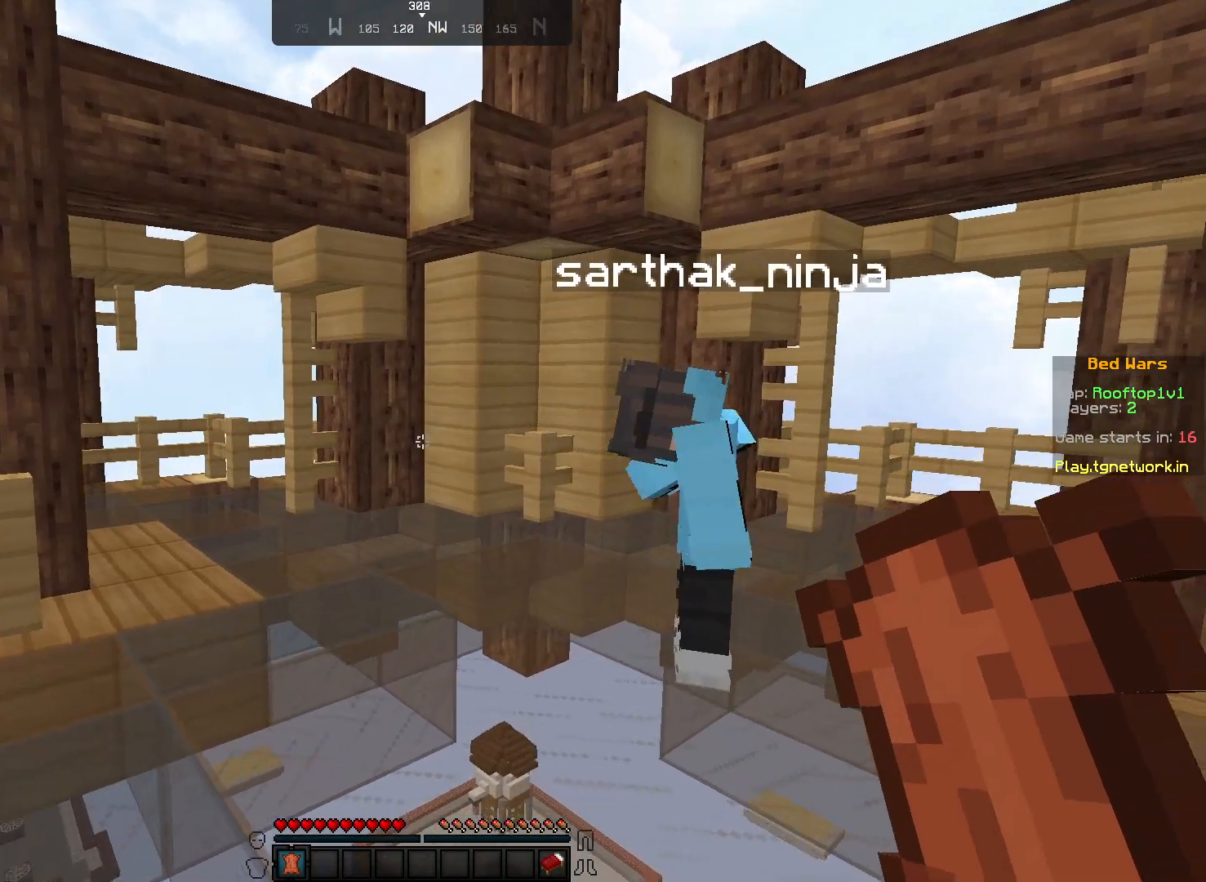
{"keys": [], "mouse": [], "events": [[67, "a", "up"], [67, "mouse_right", "up"]]}
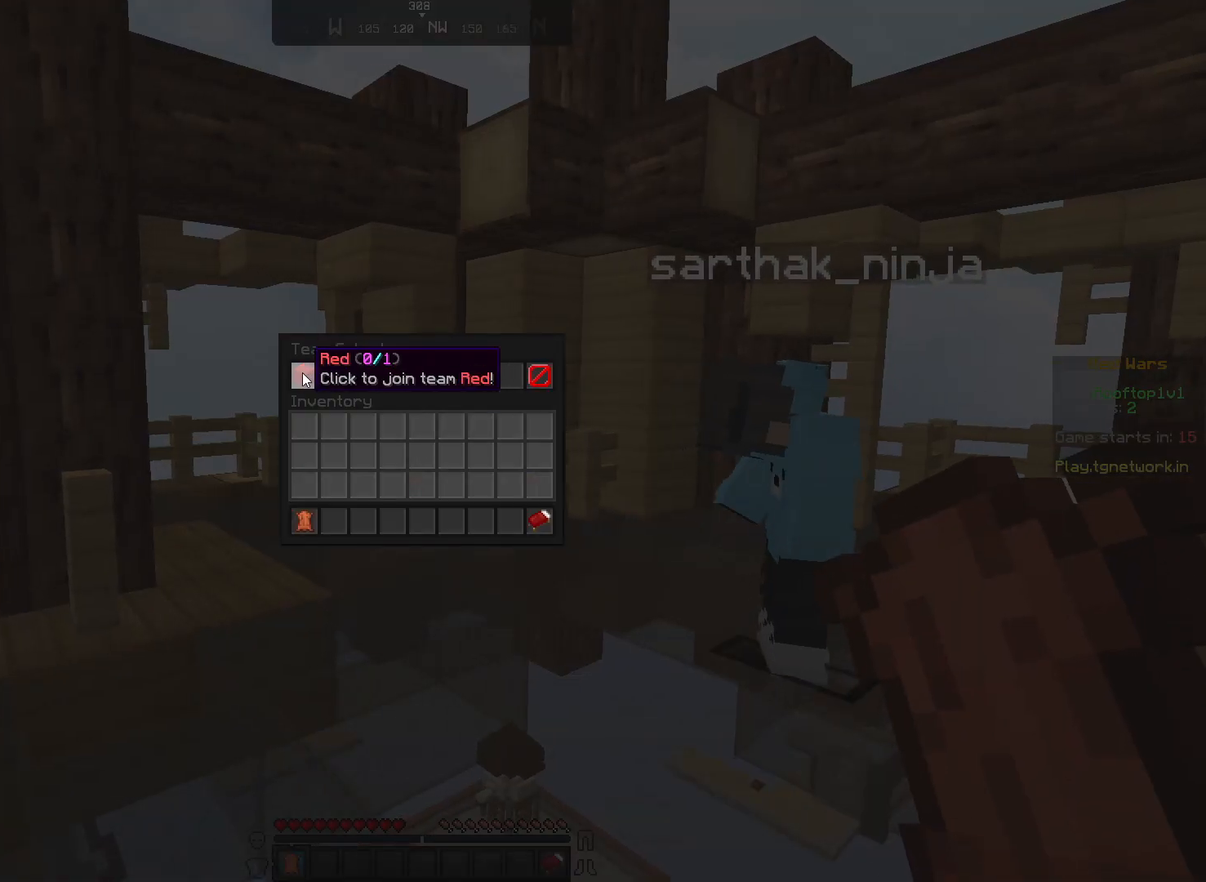
{"keys": [], "mouse": [], "events": []}
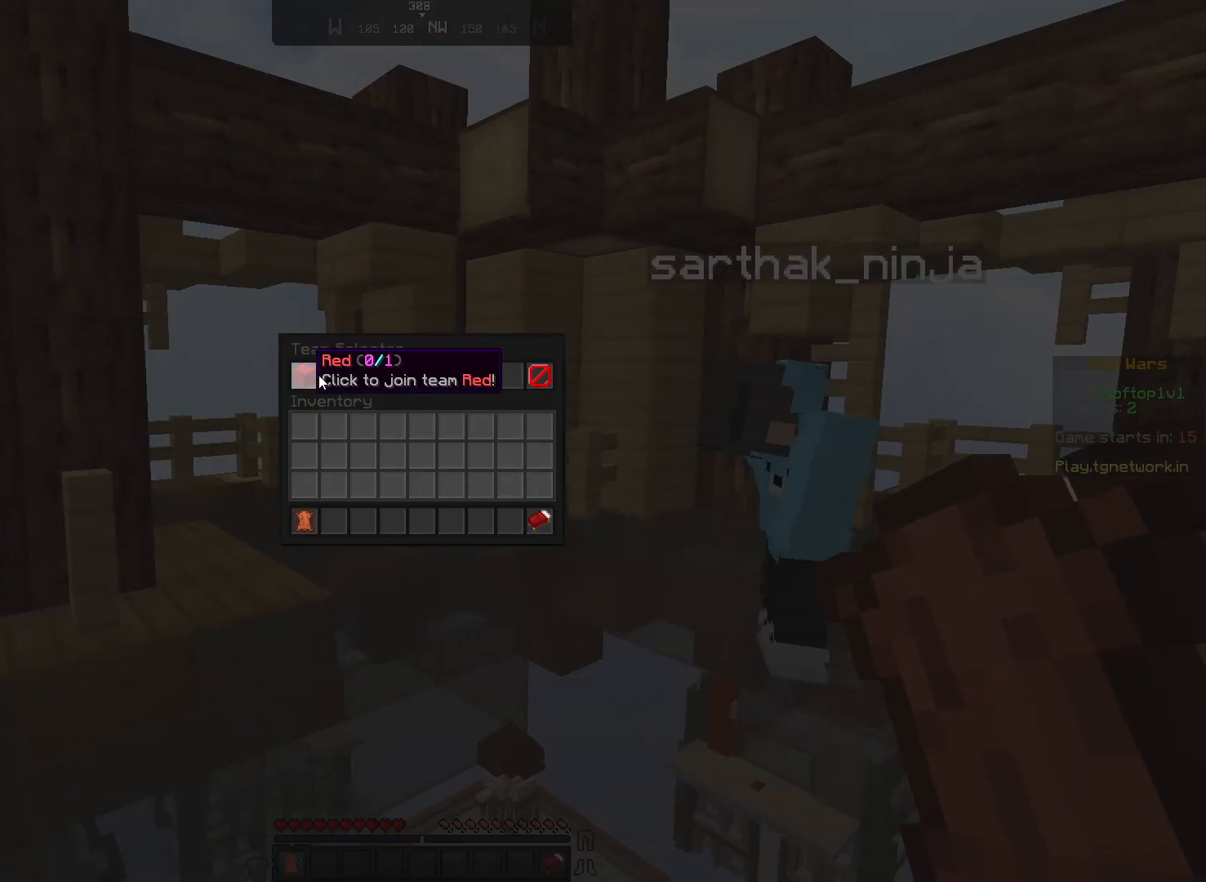
{"keys": [], "mouse": [], "events": []}
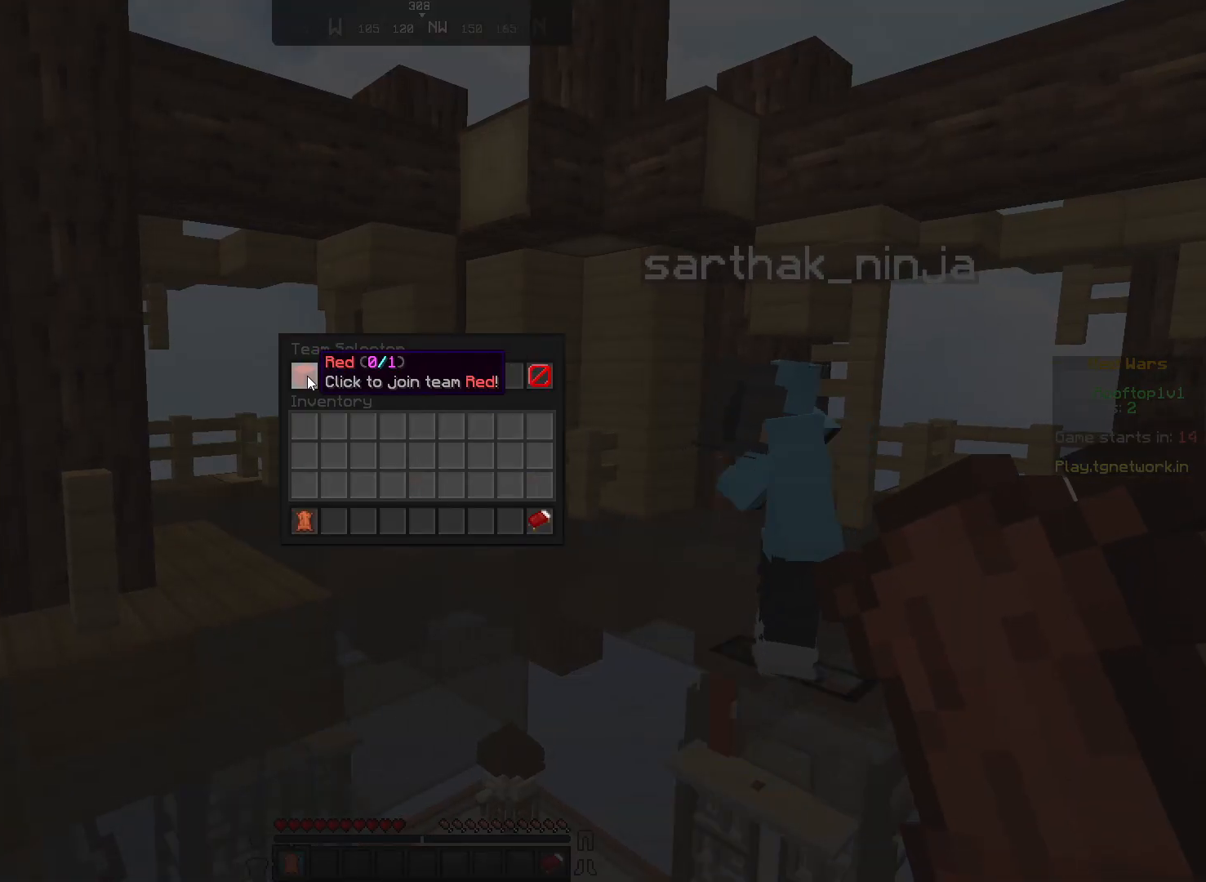
{"keys": [], "mouse": [], "events": []}